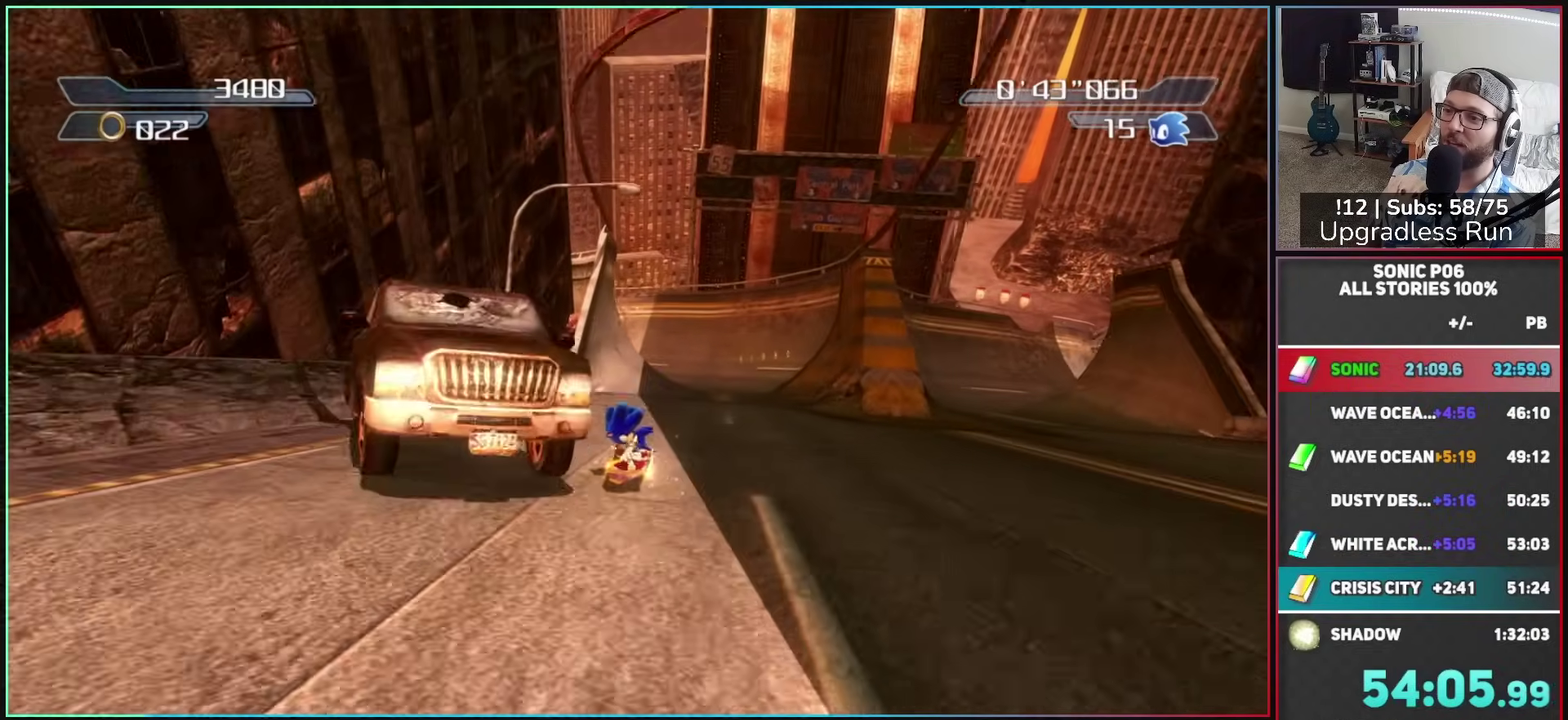
Gameplay with a controller (Xbox layout); each line is a JSON object with the inputs held at the frame after it. "events" lists button and stick changes between this image and that frame as [ms after this image, input, new state], when the widget could be followed in between.
{"buttons": [], "left_stick": "left", "right_stick": "center", "events": [[467, "left_stick", "left"]]}
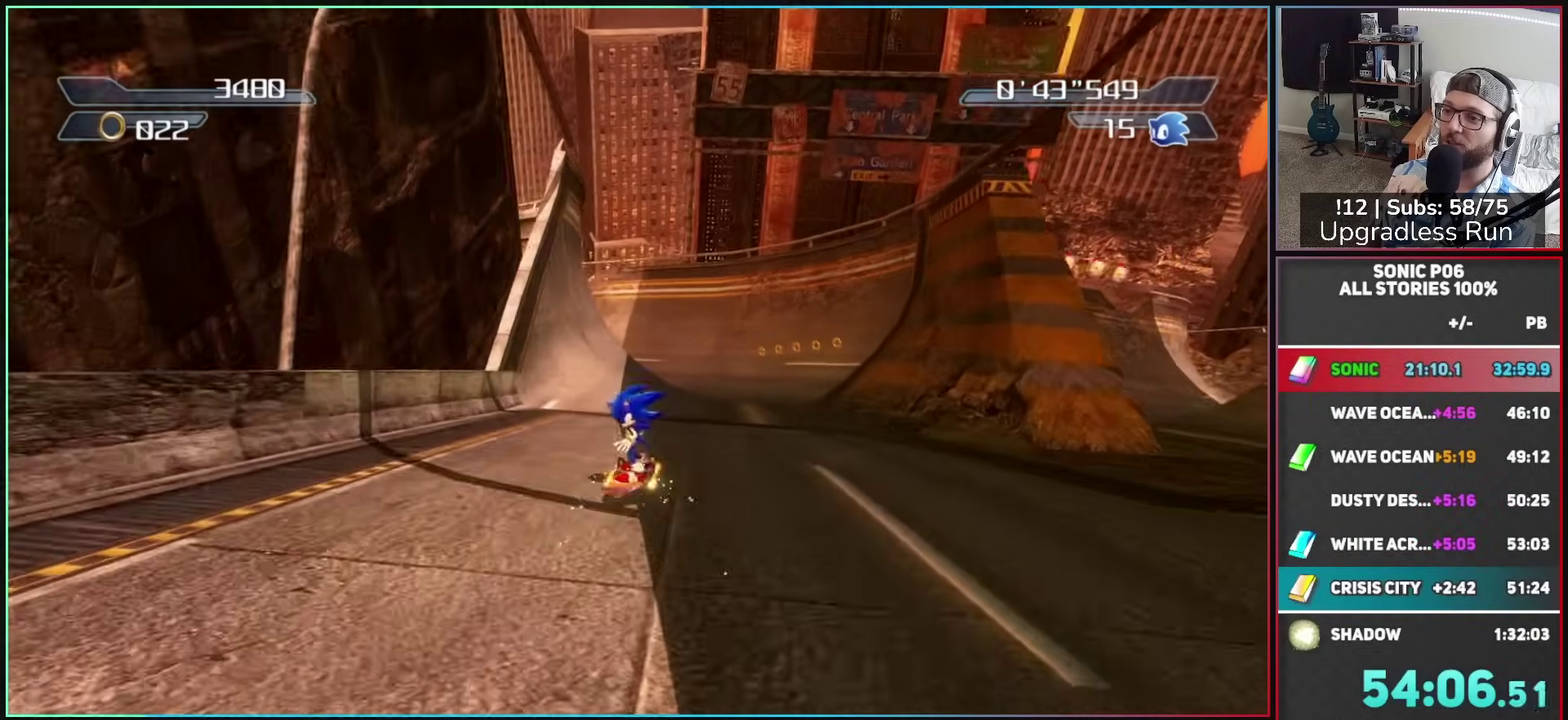
{"buttons": [], "left_stick": "right", "right_stick": "center", "events": [[50, "left_stick", "center"], [333, "left_stick", "right"]]}
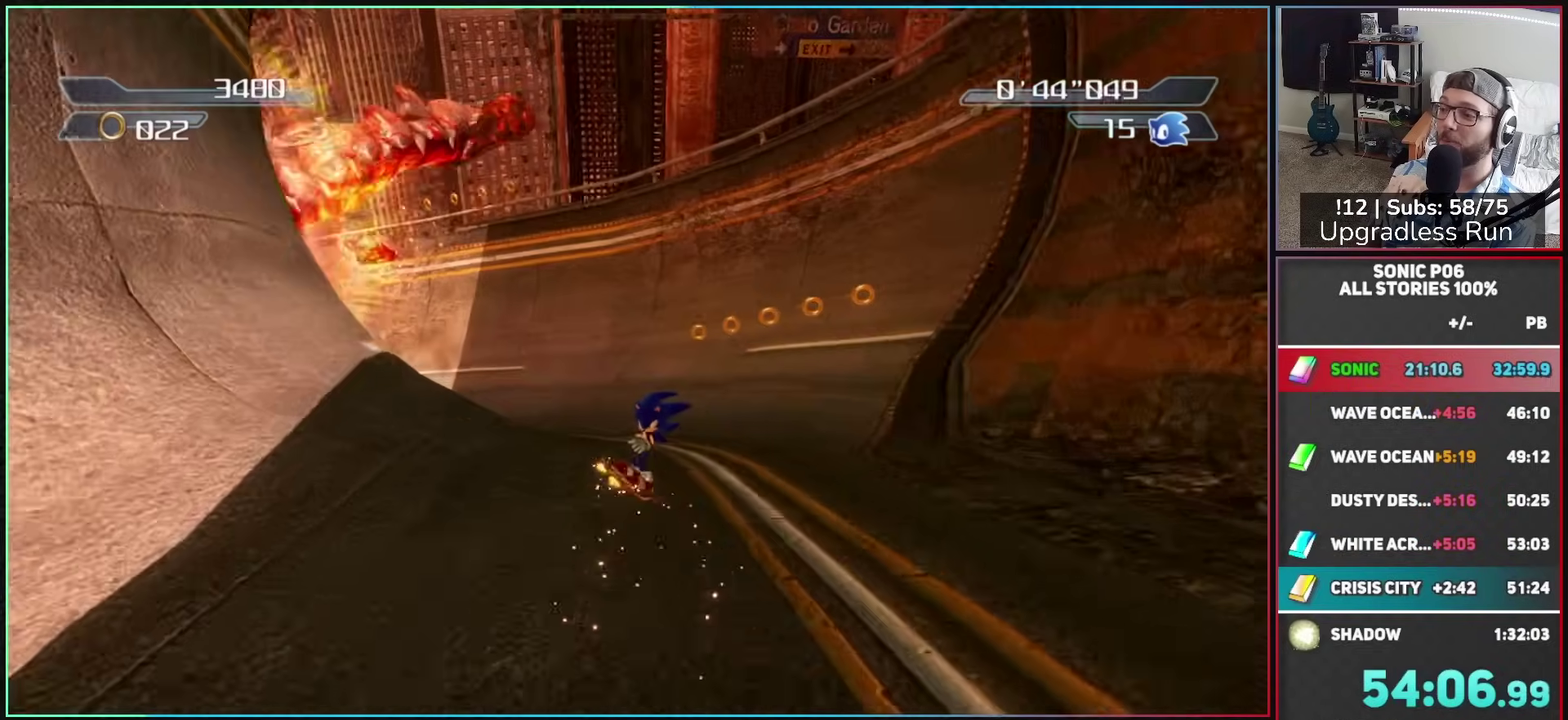
{"buttons": [], "left_stick": "center", "right_stick": "center", "events": [[433, "left_stick", "center"]]}
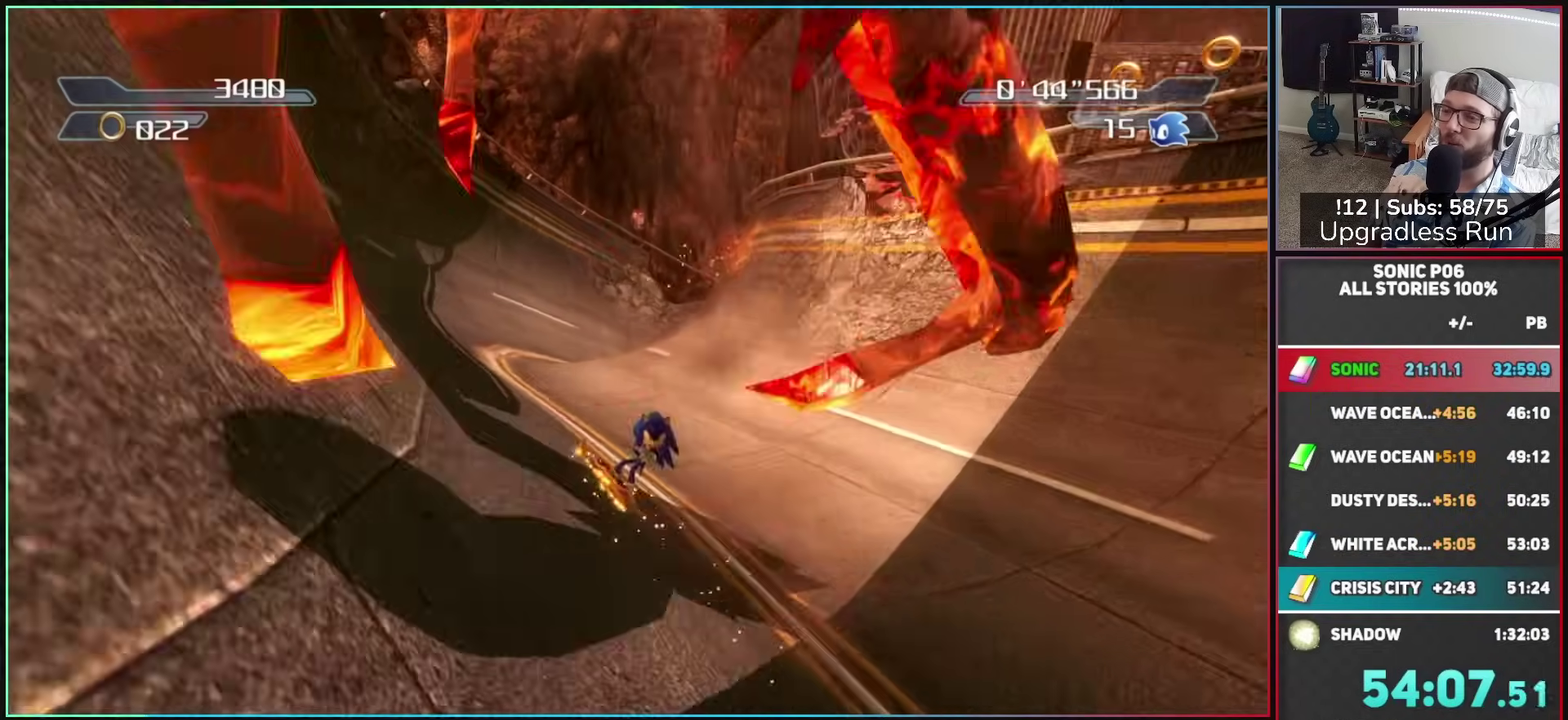
{"buttons": [], "left_stick": "left", "right_stick": "center", "events": [[233, "left_stick", "left"]]}
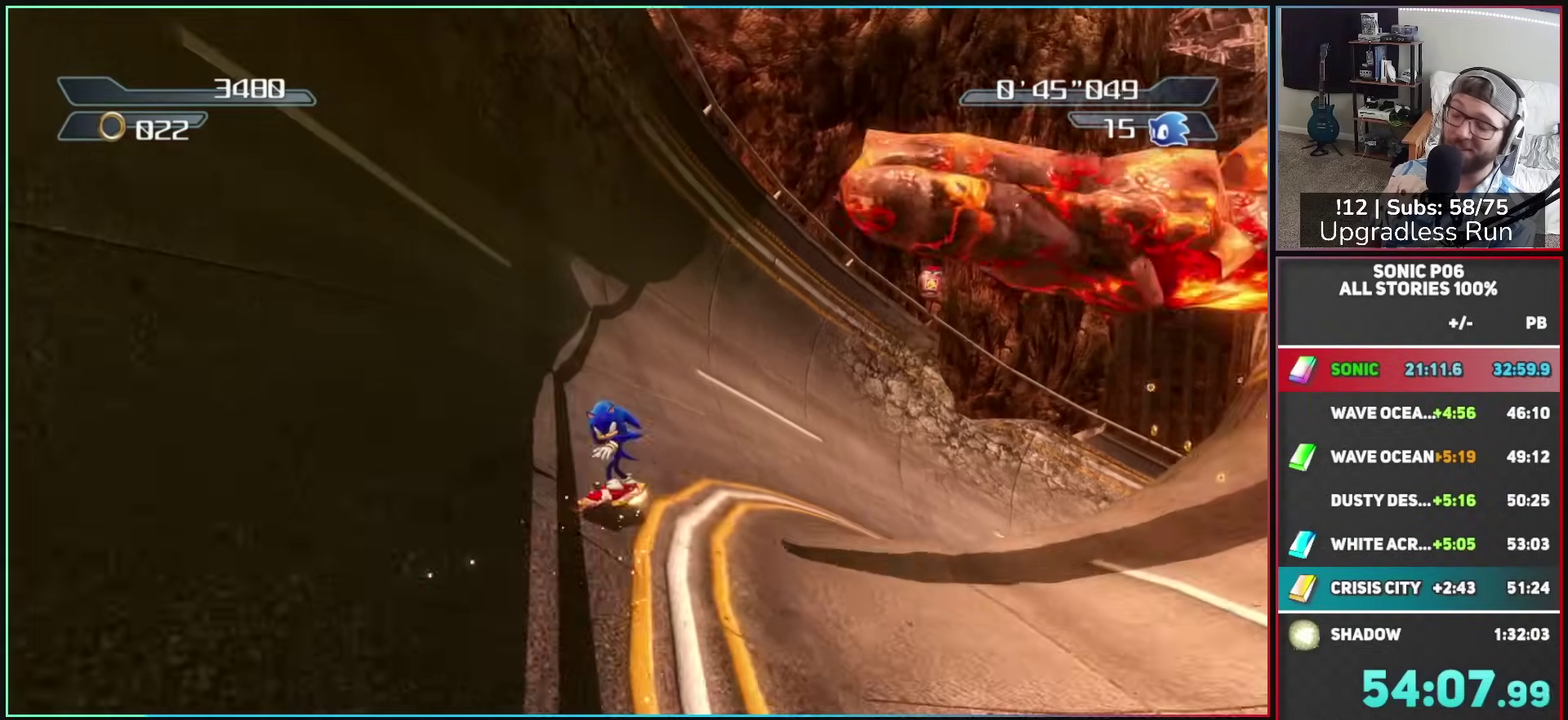
{"buttons": [], "left_stick": "left", "right_stick": "center", "events": []}
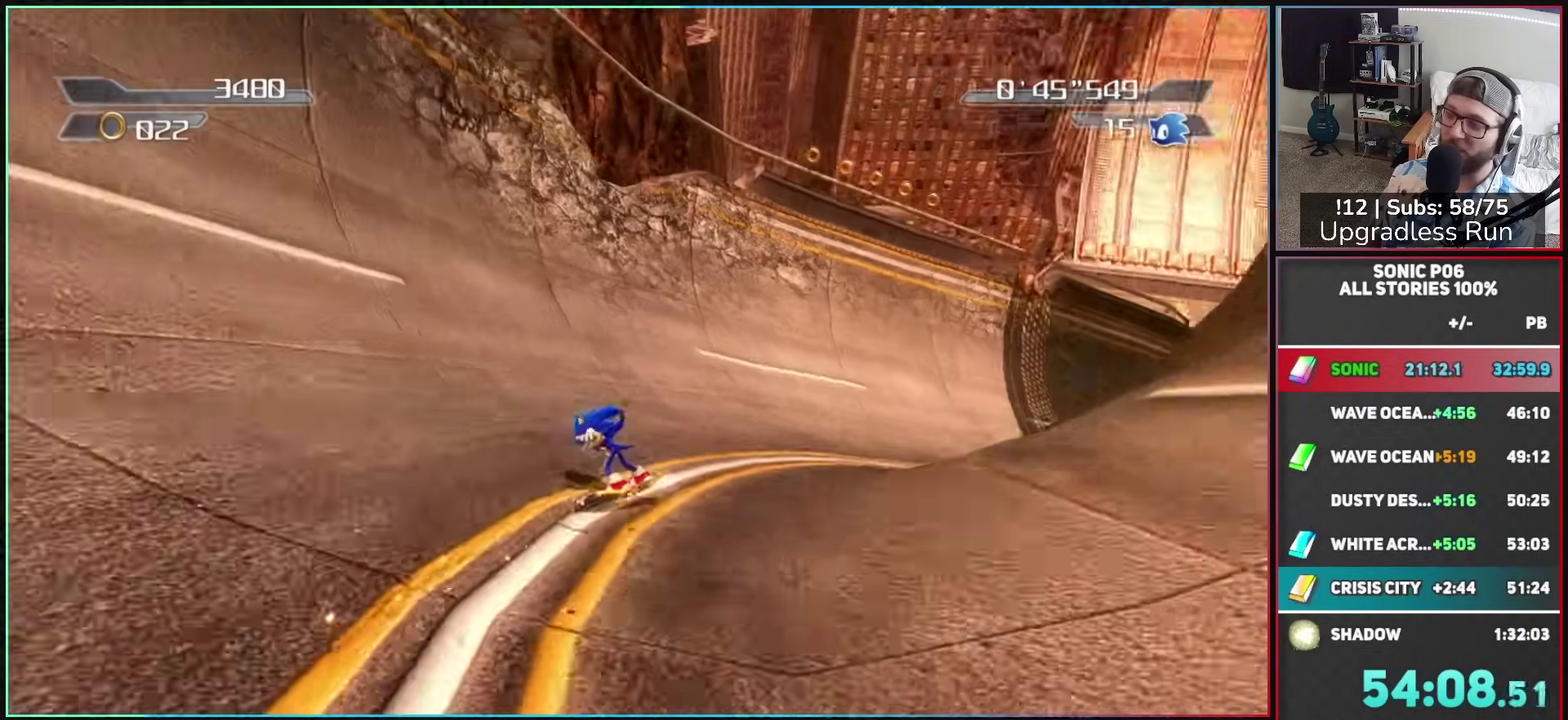
{"buttons": [], "left_stick": "center", "right_stick": "center", "events": [[383, "left_stick", "center"]]}
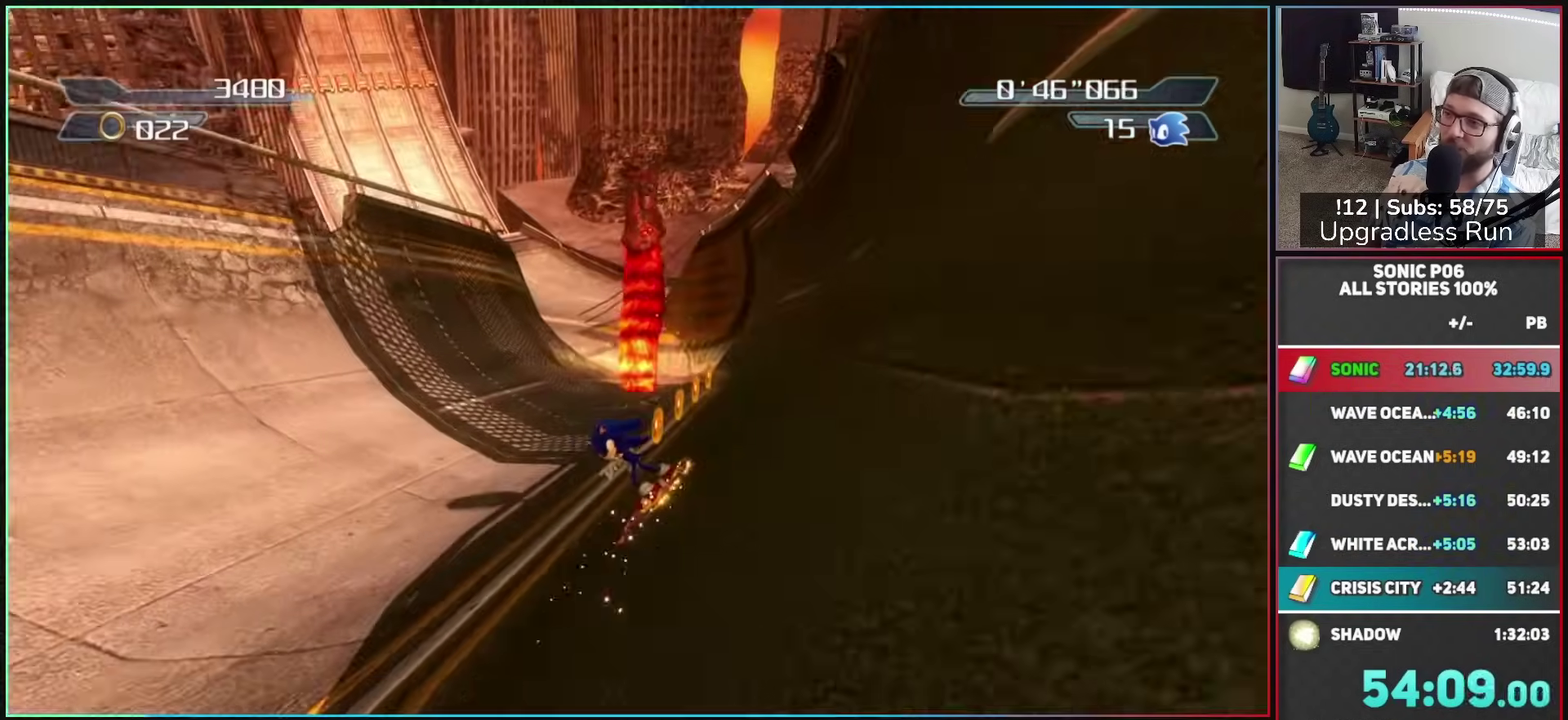
{"buttons": [], "left_stick": "right", "right_stick": "center", "events": [[117, "left_stick", "right"], [317, "left_stick", "center"], [433, "left_stick", "right"]]}
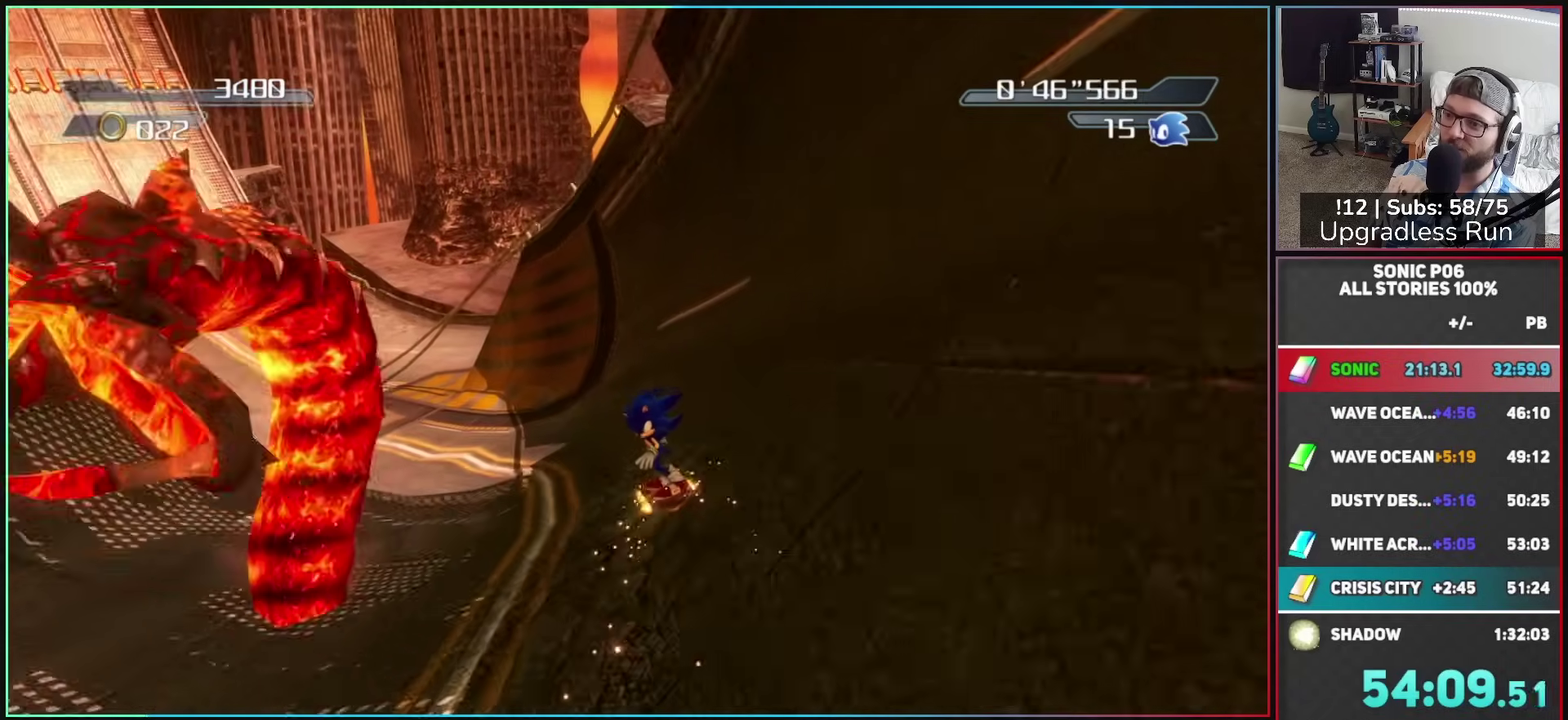
{"buttons": [], "left_stick": "center", "right_stick": "center", "events": [[300, "left_stick", "center"]]}